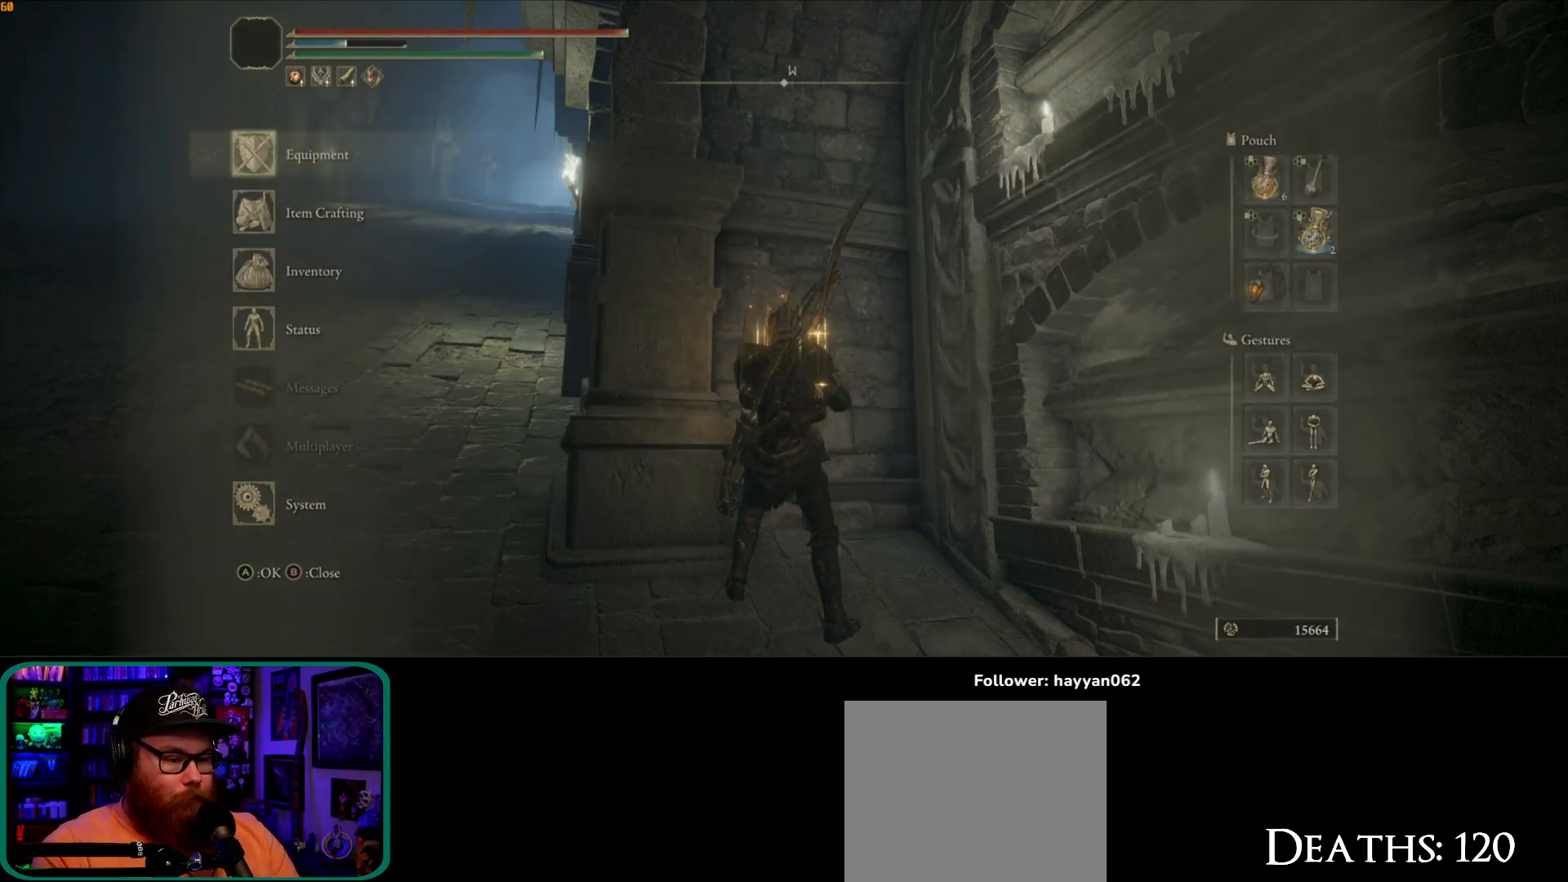
Gameplay with a controller (Xbox layout); each line is a JSON object with the inputs held at the frame after it. "events" lists button and stick changes between this image and that frame as [ms after this image, input, new state], when the widget could be followed in between. Not read: L3 R3.
{"buttons": [], "left_stick": "up-left", "right_stick": "center", "events": [[100, "B", "down"], [167, "B", "up"], [450, "left_stick", "up-left"]]}
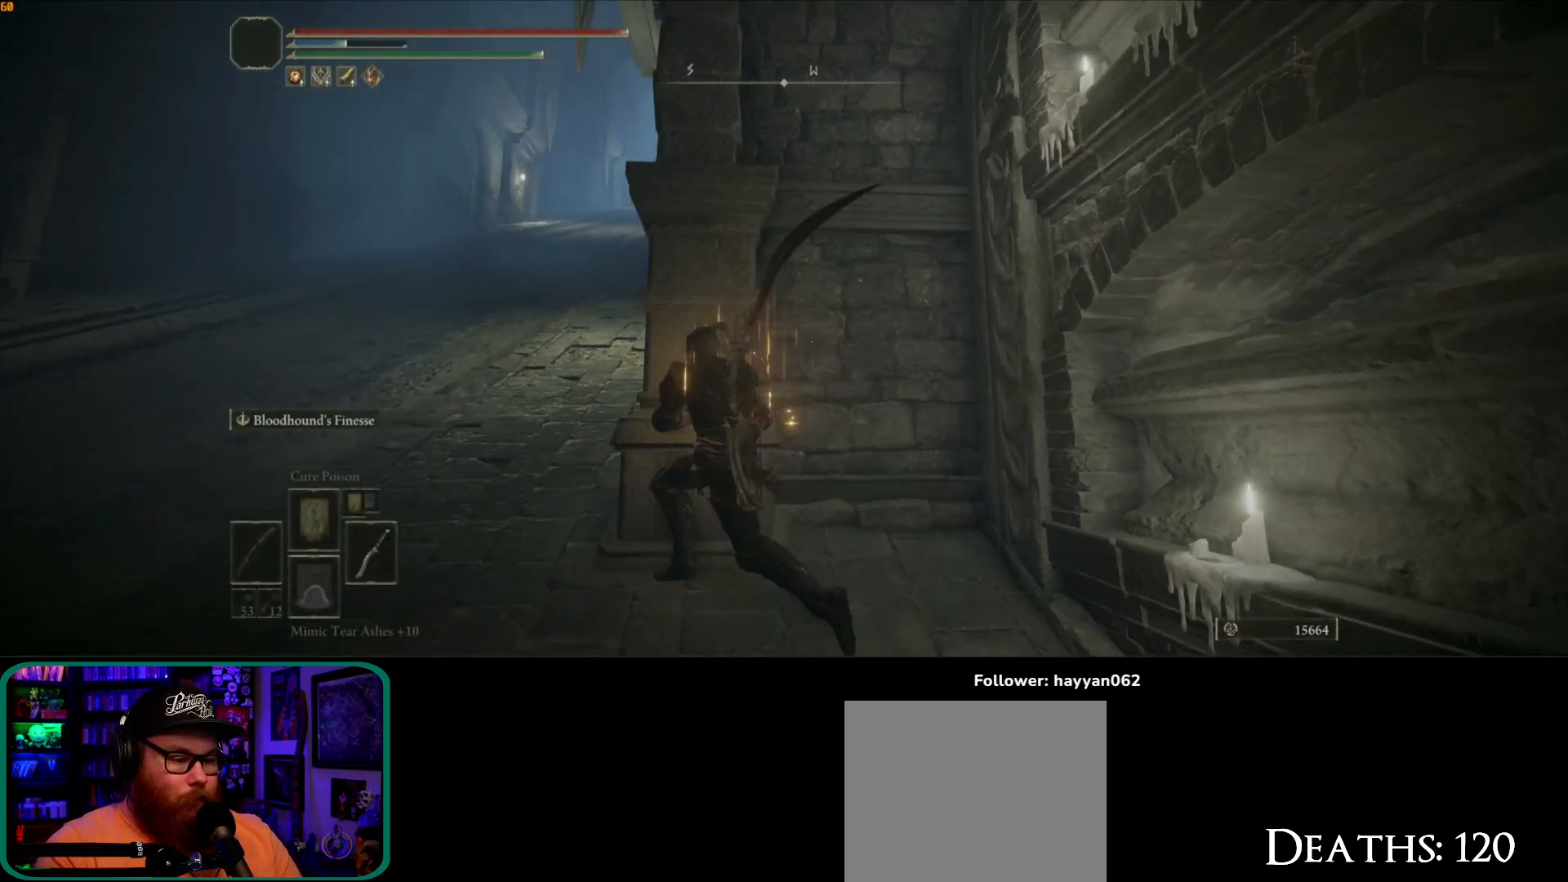
{"buttons": ["B"], "left_stick": "up", "right_stick": "center", "events": [[33, "right_stick", "left"], [283, "right_stick", "center"], [467, "left_stick", "up"], [483, "B", "down"]]}
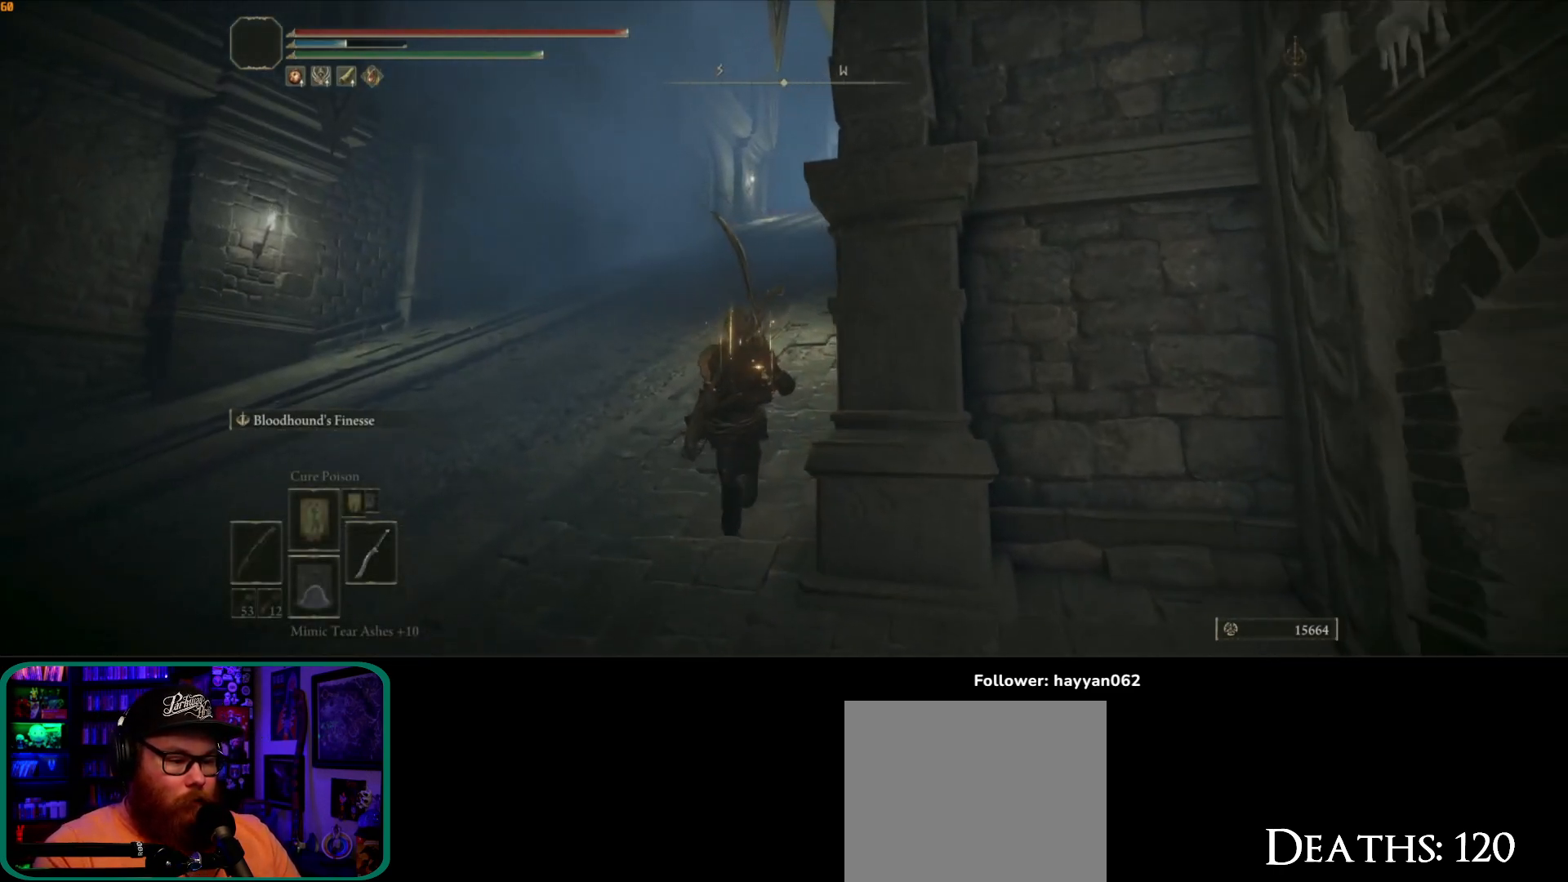
{"buttons": ["B"], "left_stick": "up", "right_stick": "center", "events": []}
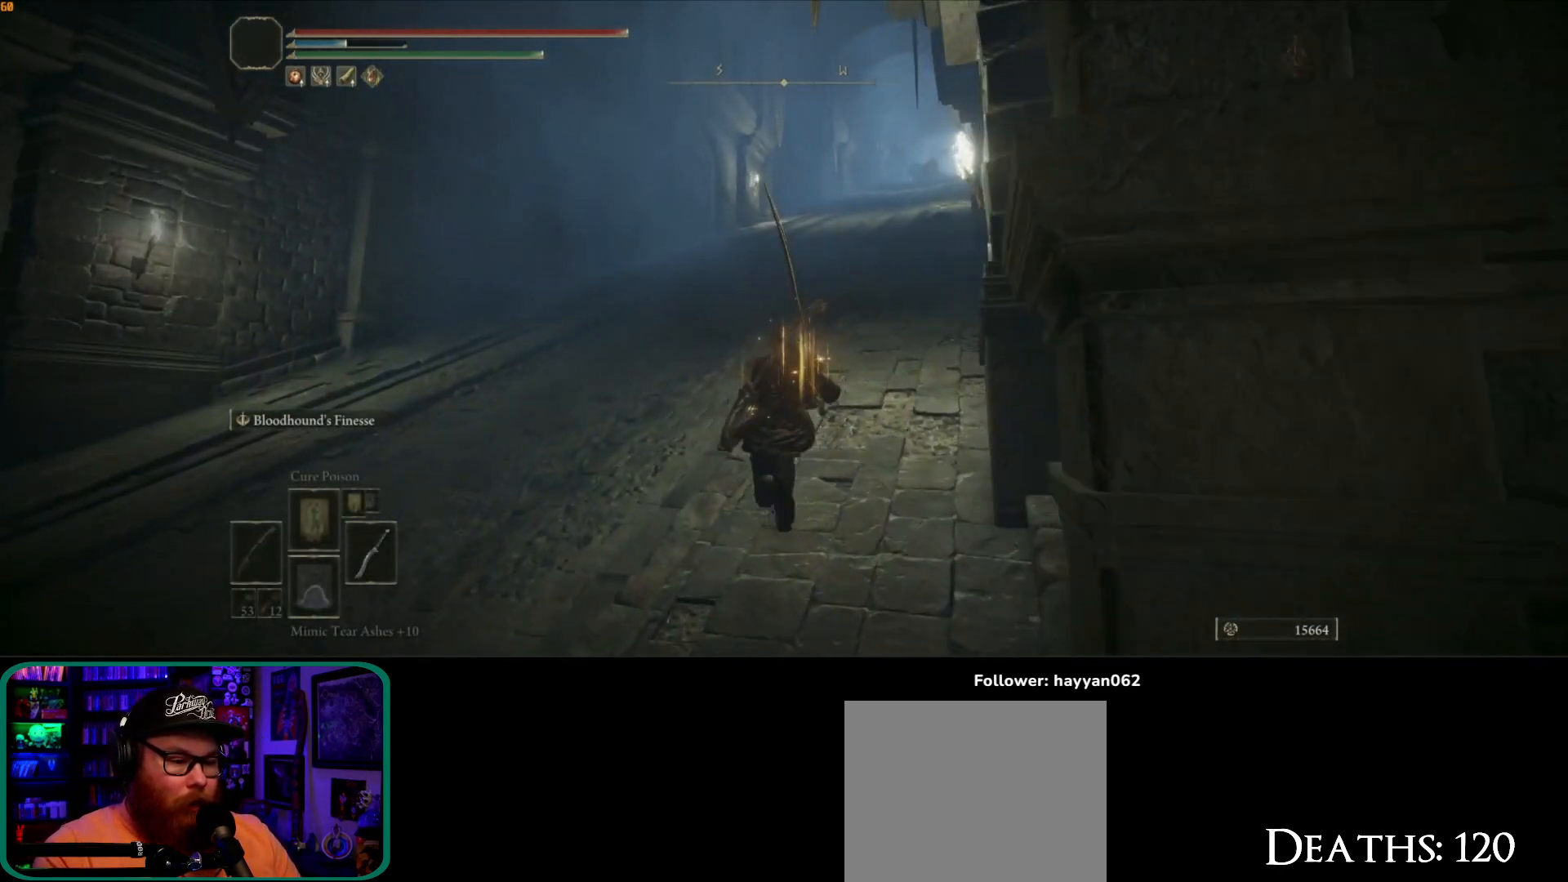
{"buttons": ["B"], "left_stick": "up", "right_stick": "center", "events": []}
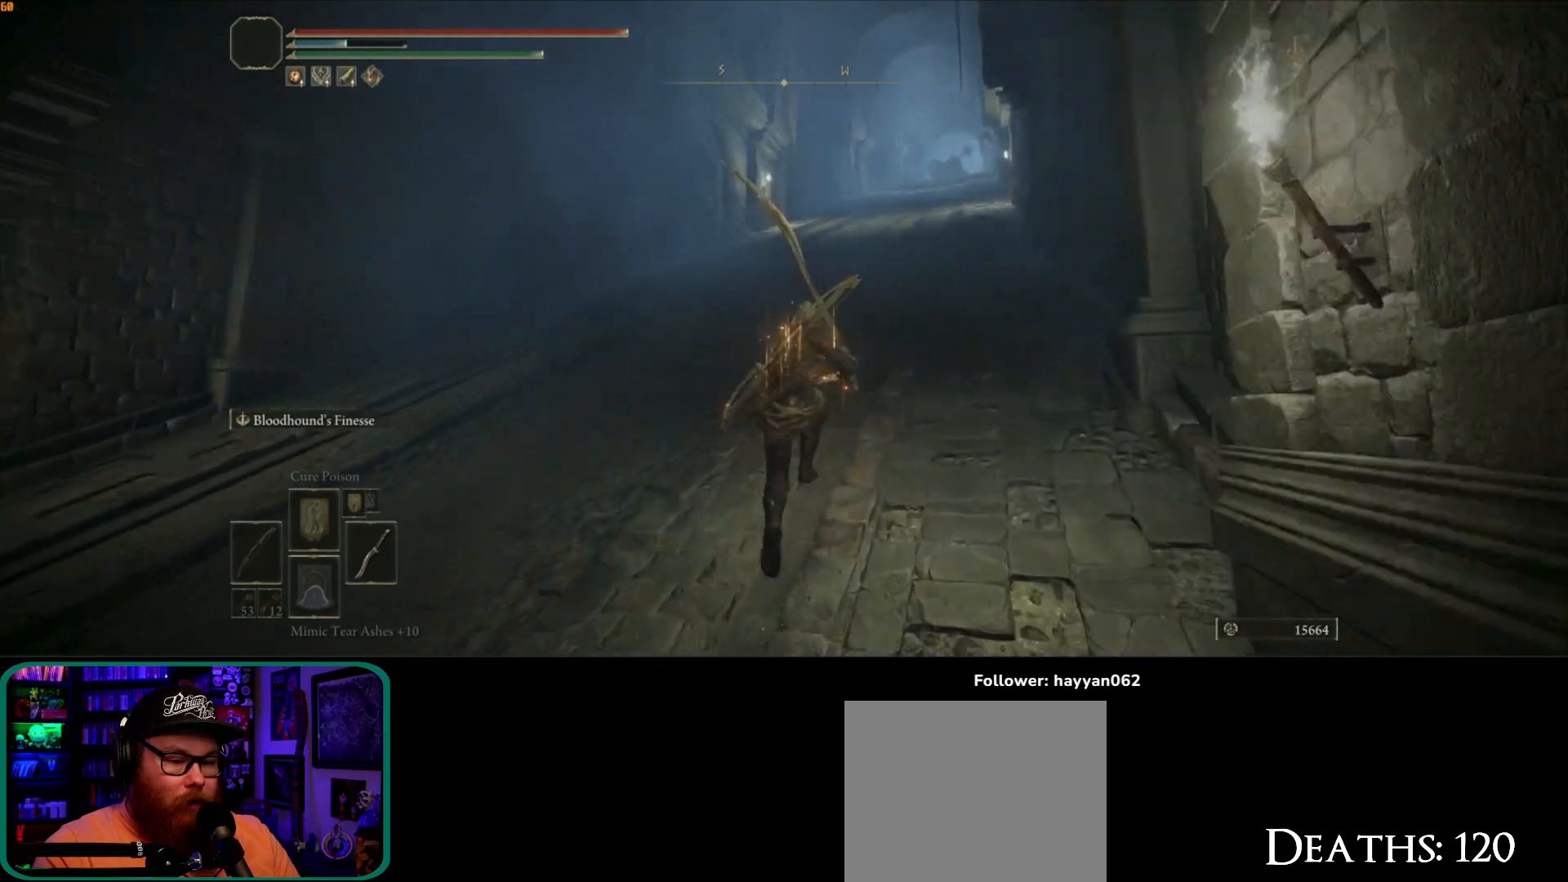
{"buttons": ["B"], "left_stick": "up-right", "right_stick": "center", "events": [[433, "left_stick", "up-right"]]}
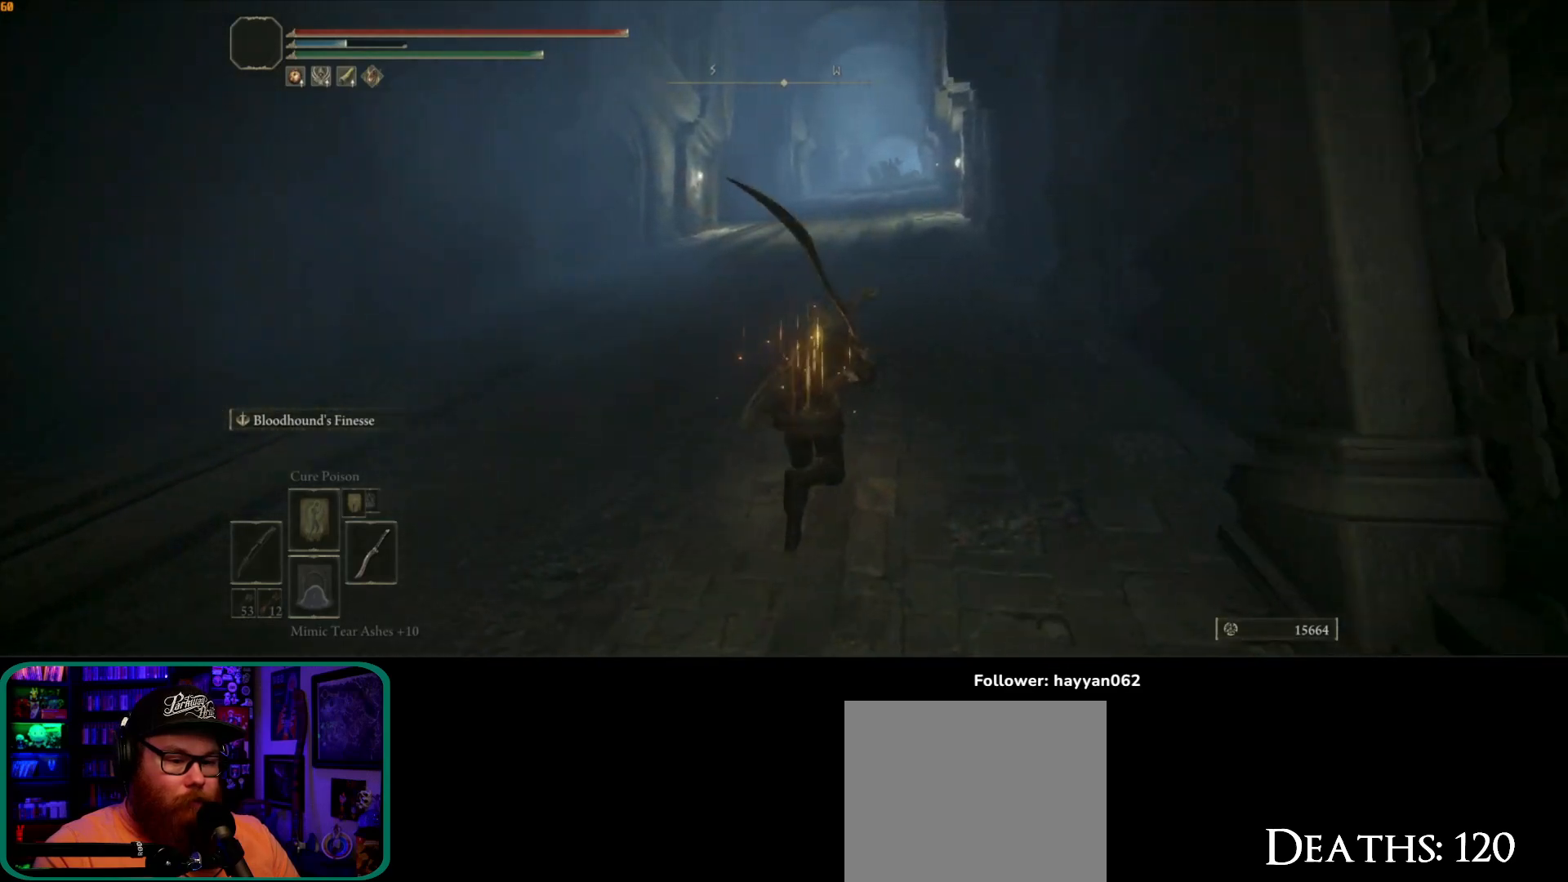
{"buttons": ["B"], "left_stick": "down", "right_stick": "center", "events": [[183, "left_stick", "down-right"], [383, "left_stick", "down"]]}
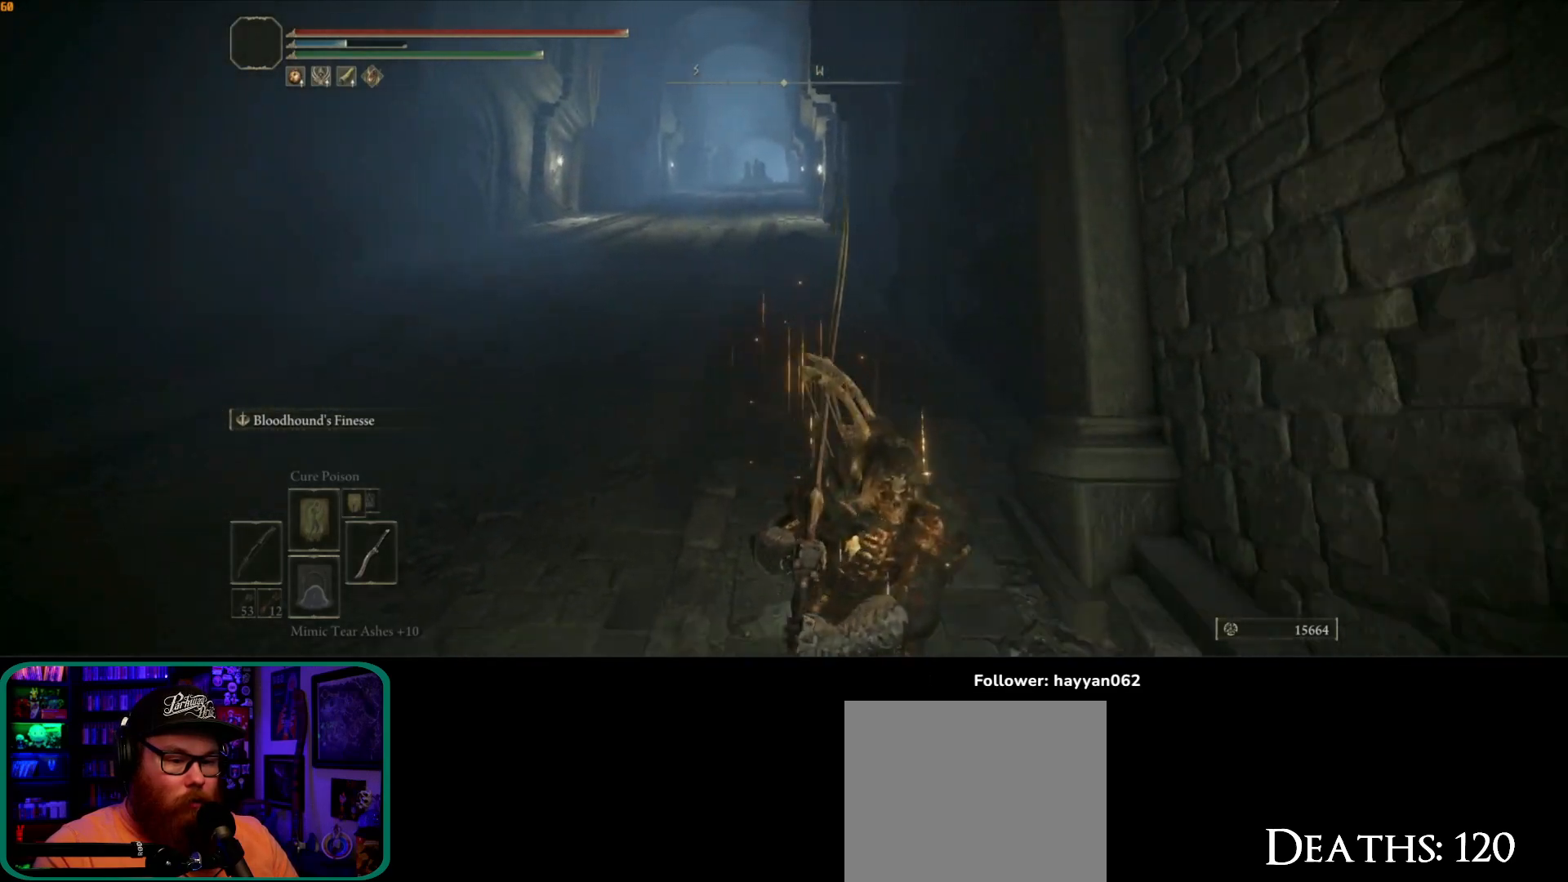
{"buttons": ["B"], "left_stick": "down", "right_stick": "center", "events": []}
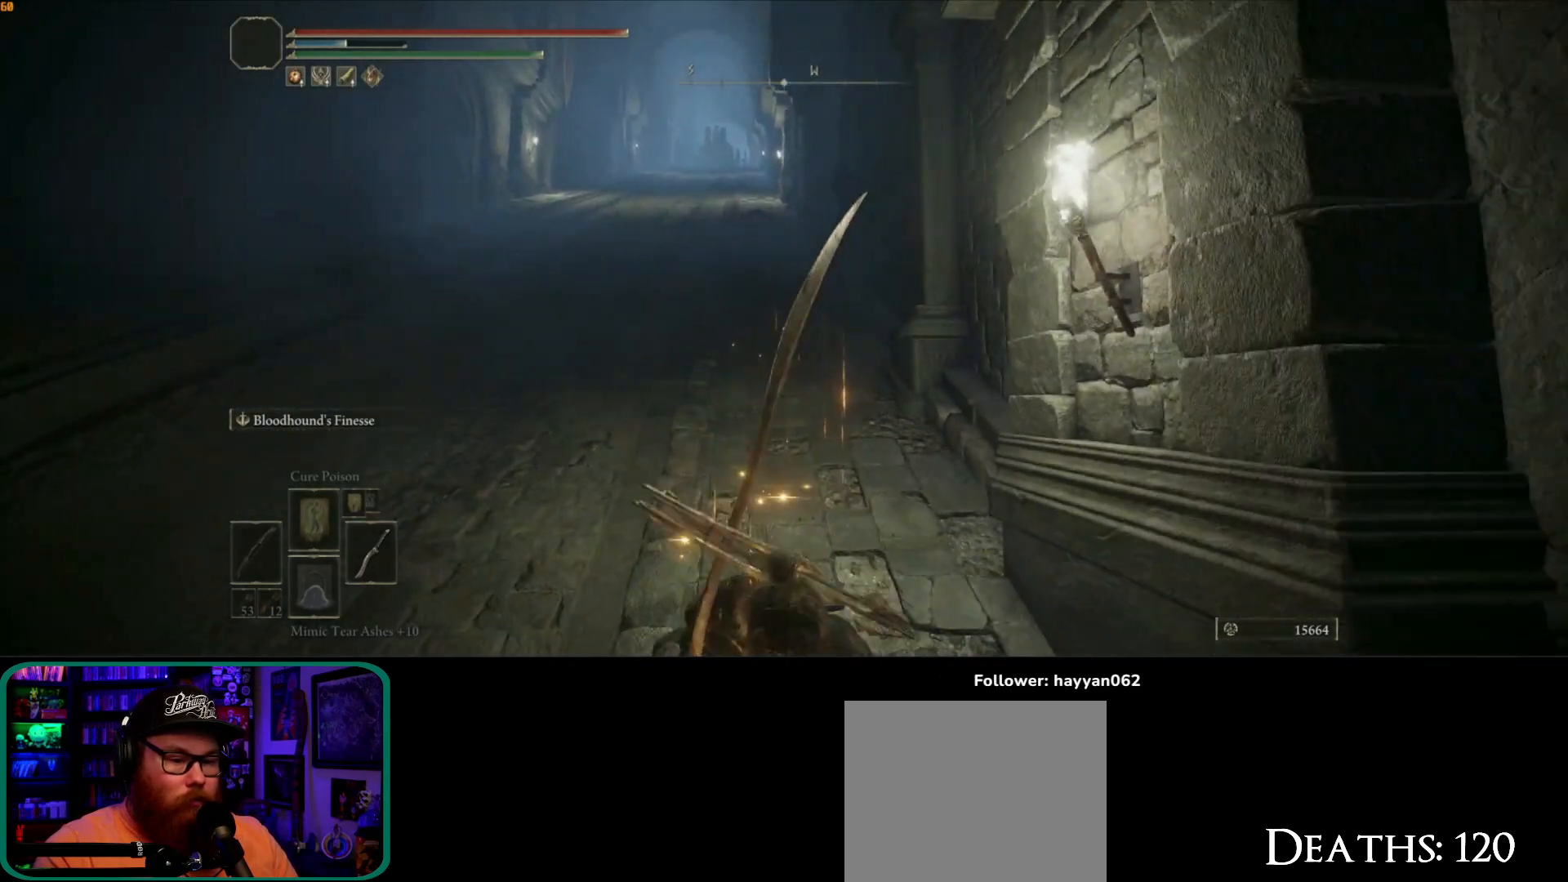
{"buttons": ["B"], "left_stick": "down", "right_stick": "center", "events": []}
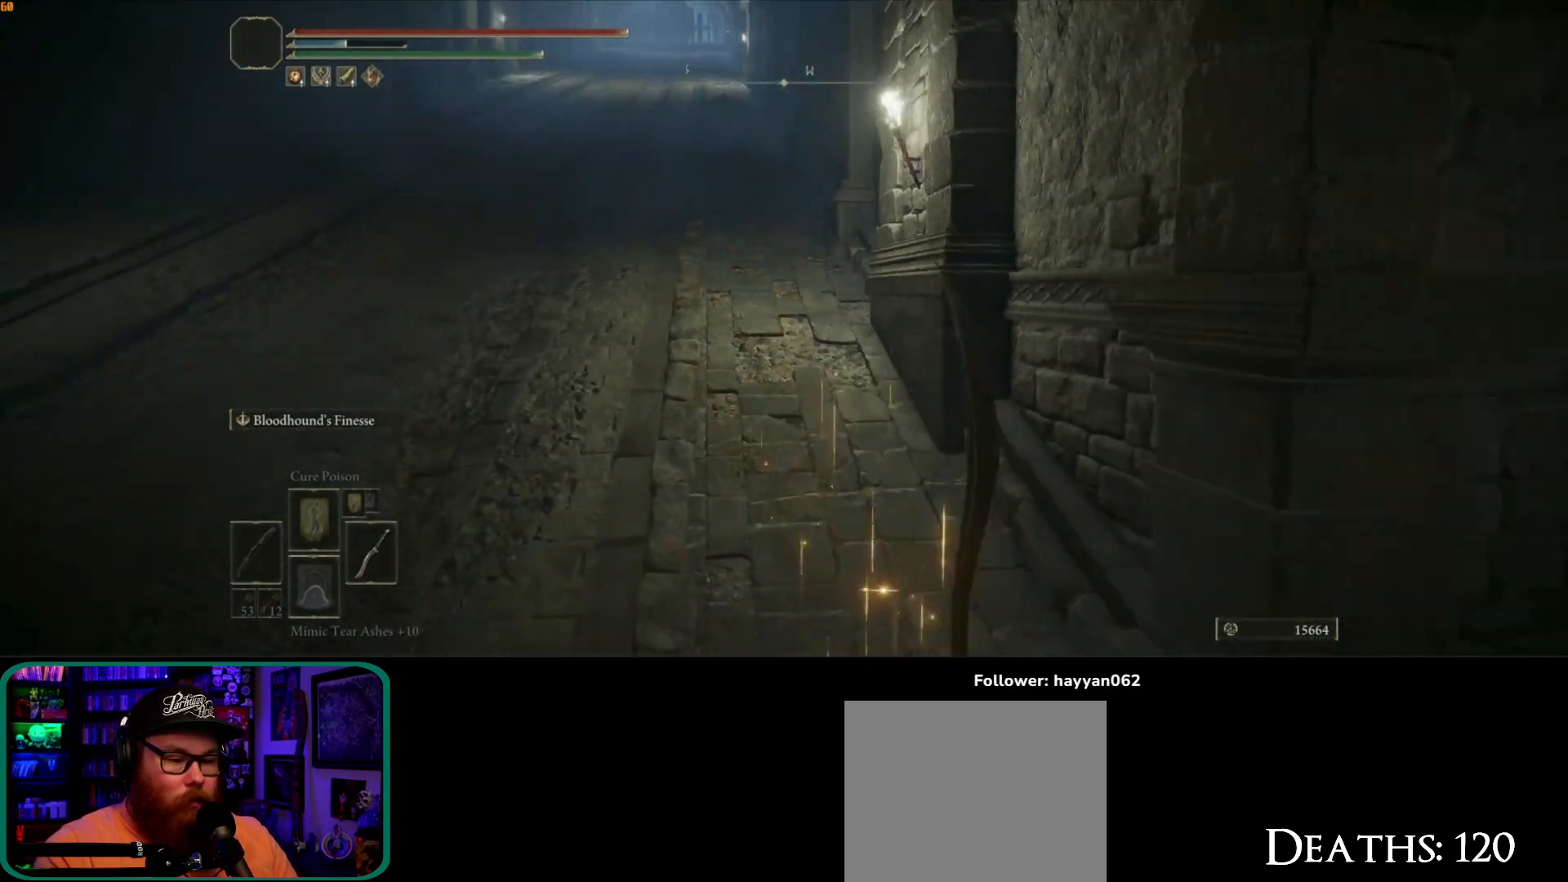
{"buttons": ["B"], "left_stick": "right", "right_stick": "center", "events": [[100, "left_stick", "down-right"], [417, "left_stick", "right"]]}
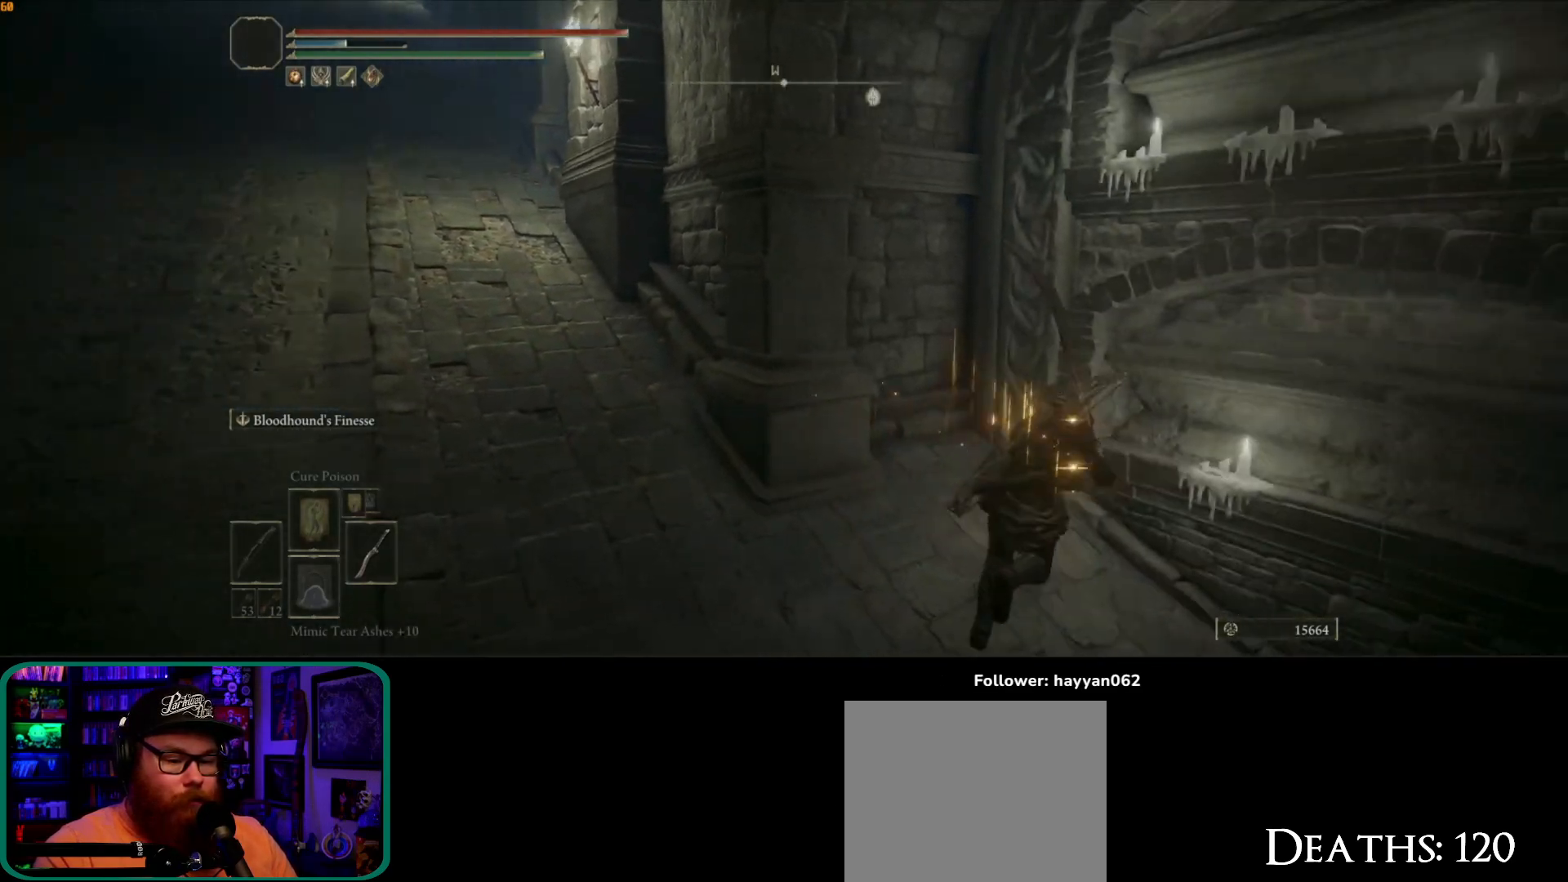
{"buttons": [], "left_stick": "up", "right_stick": "up-left", "events": [[50, "left_stick", "up-right"], [83, "B", "up"], [183, "left_stick", "up"], [233, "right_stick", "up-left"]]}
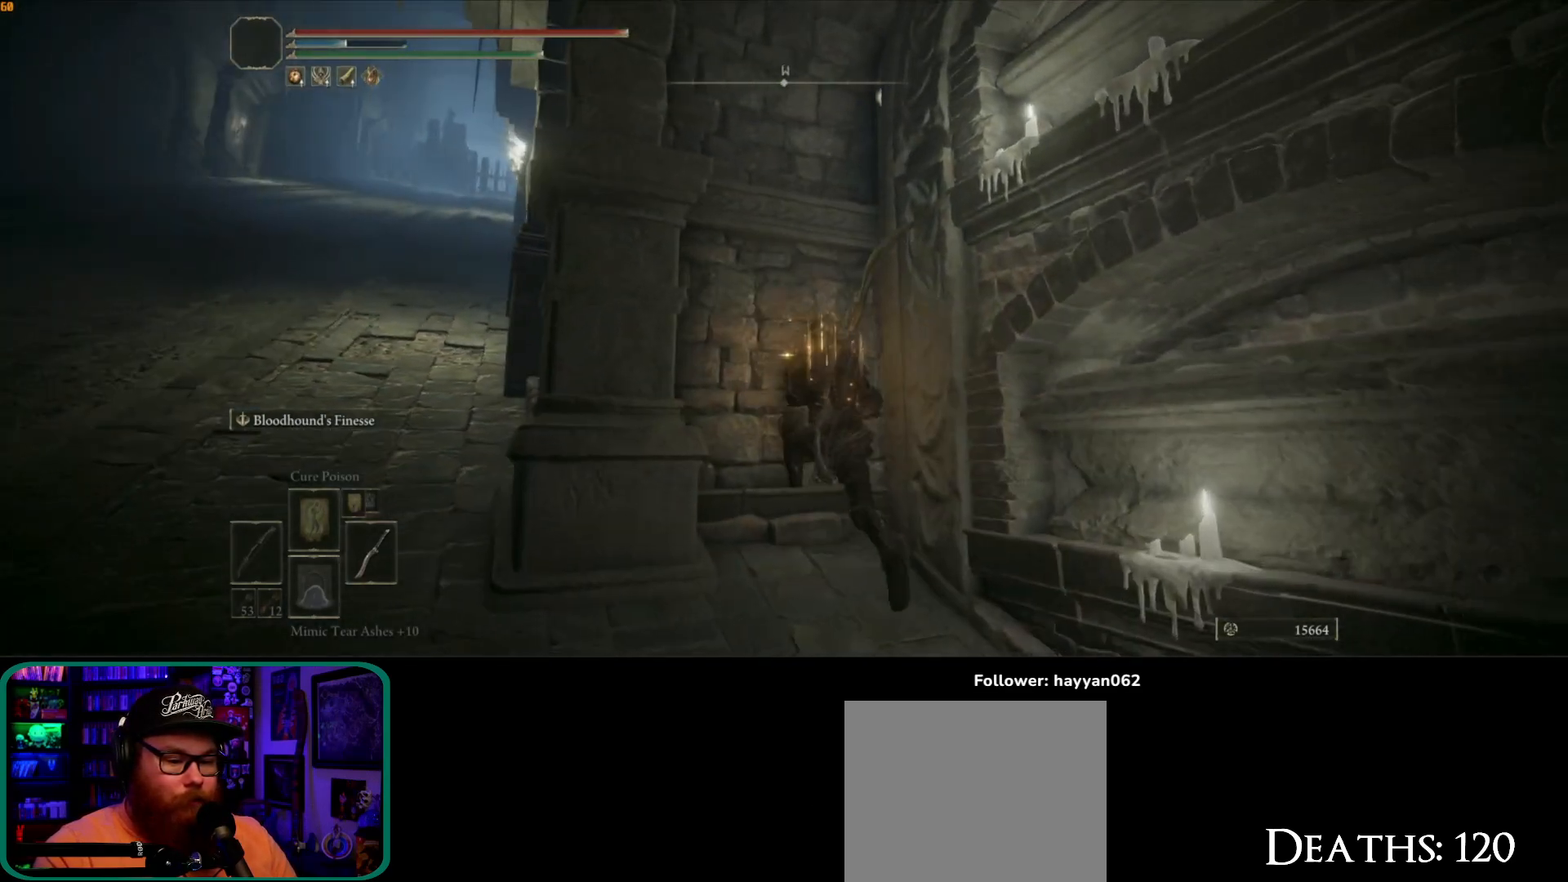
{"buttons": [], "left_stick": "center", "right_stick": "left", "events": [[83, "right_stick", "center"], [150, "left_stick", "center"], [450, "right_stick", "left"]]}
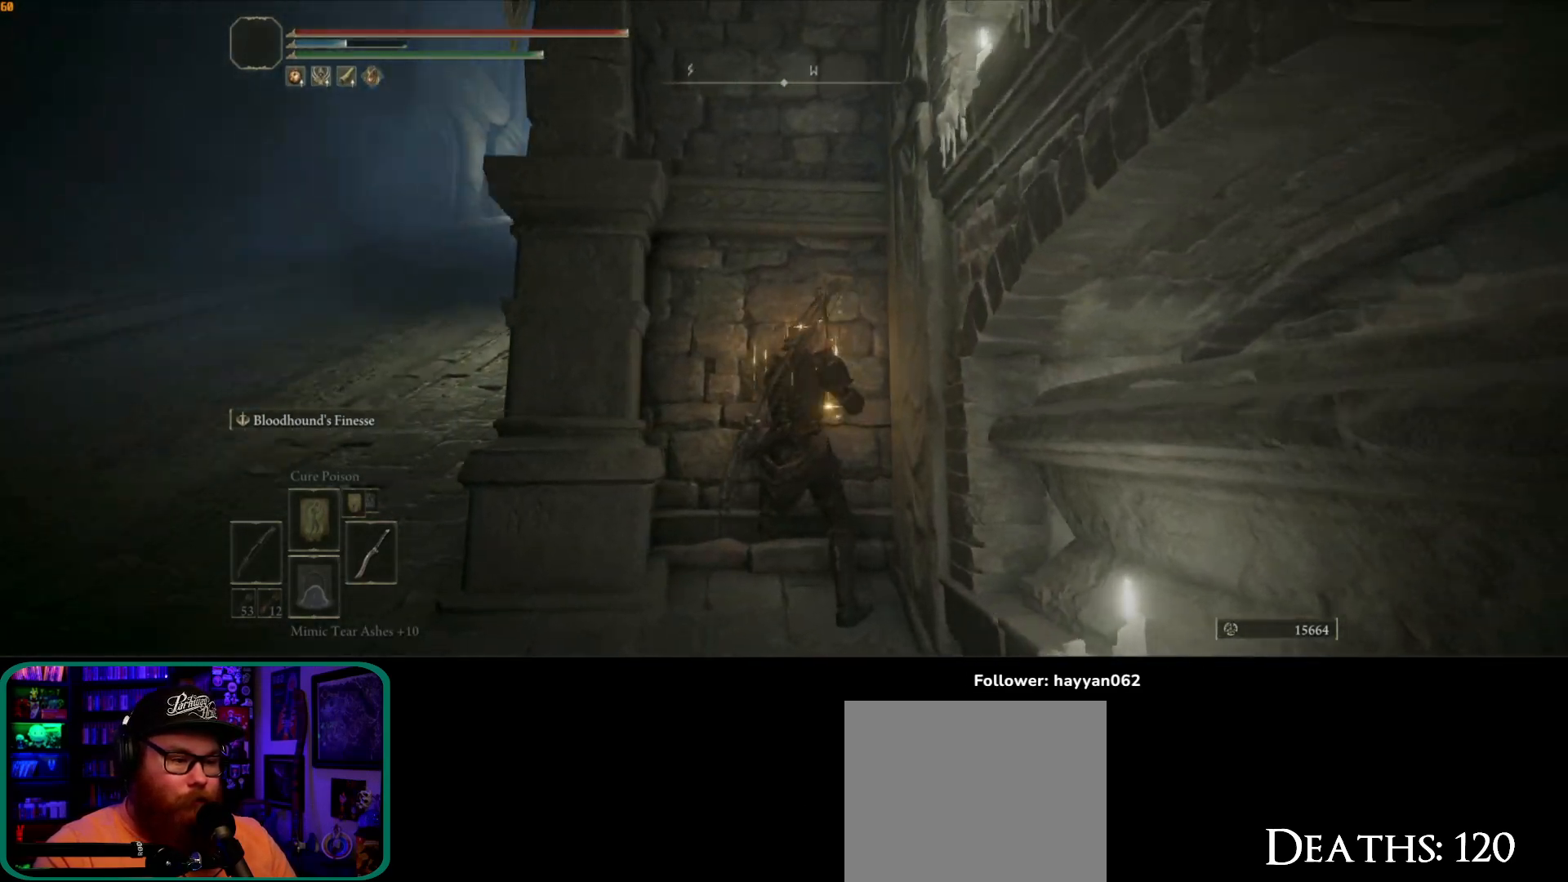
{"buttons": [], "left_stick": "center", "right_stick": "center", "events": [[250, "right_stick", "center"]]}
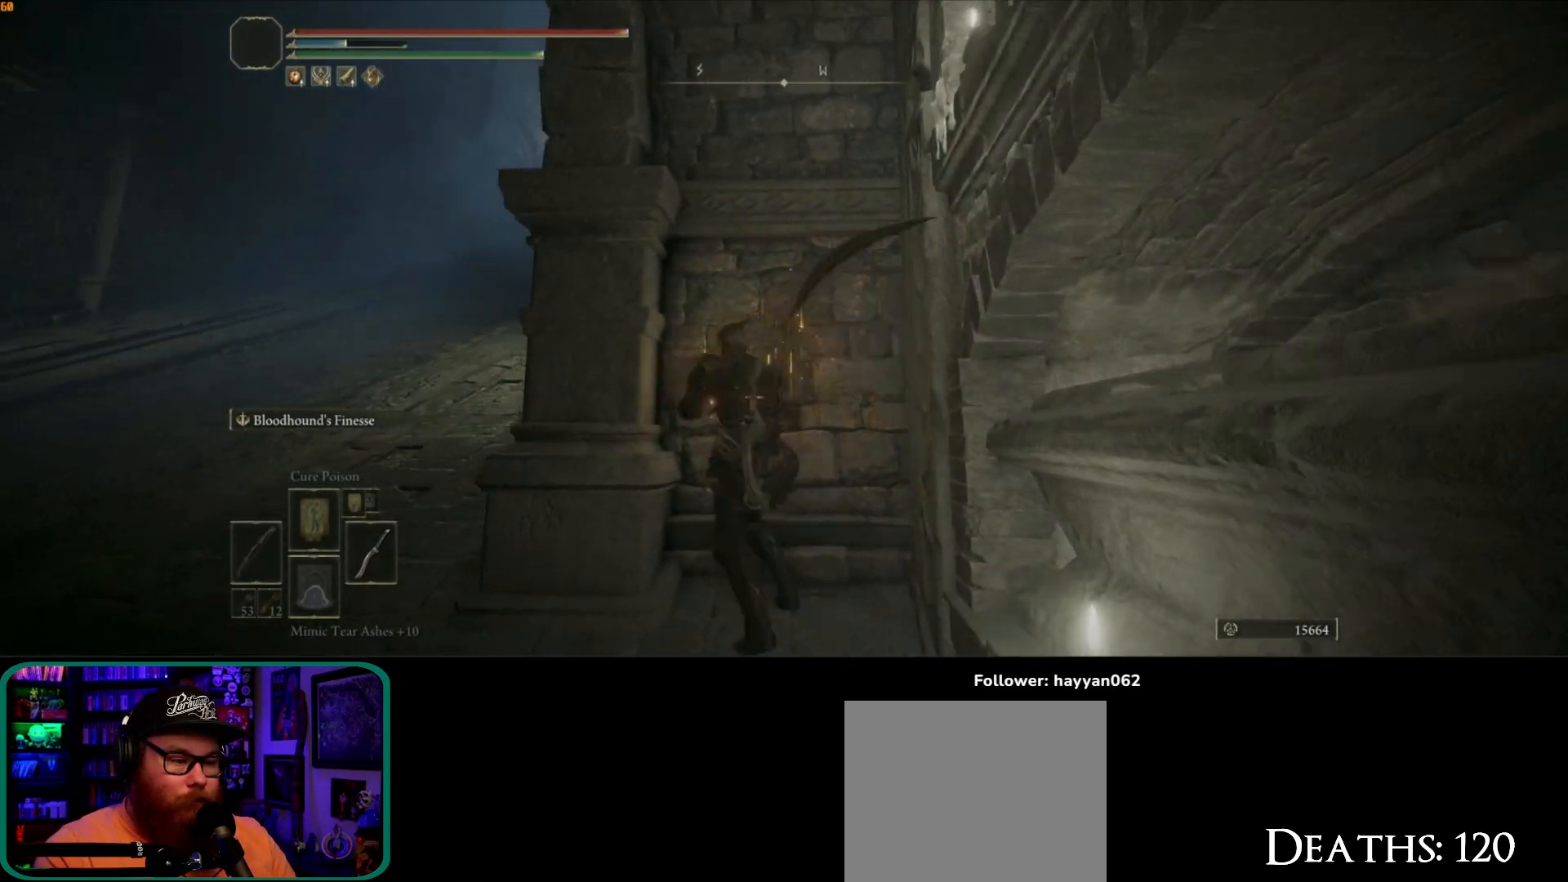
{"buttons": [], "left_stick": "center", "right_stick": "right", "events": [[17, "left_stick", "left"], [283, "left_stick", "center"], [400, "right_stick", "right"]]}
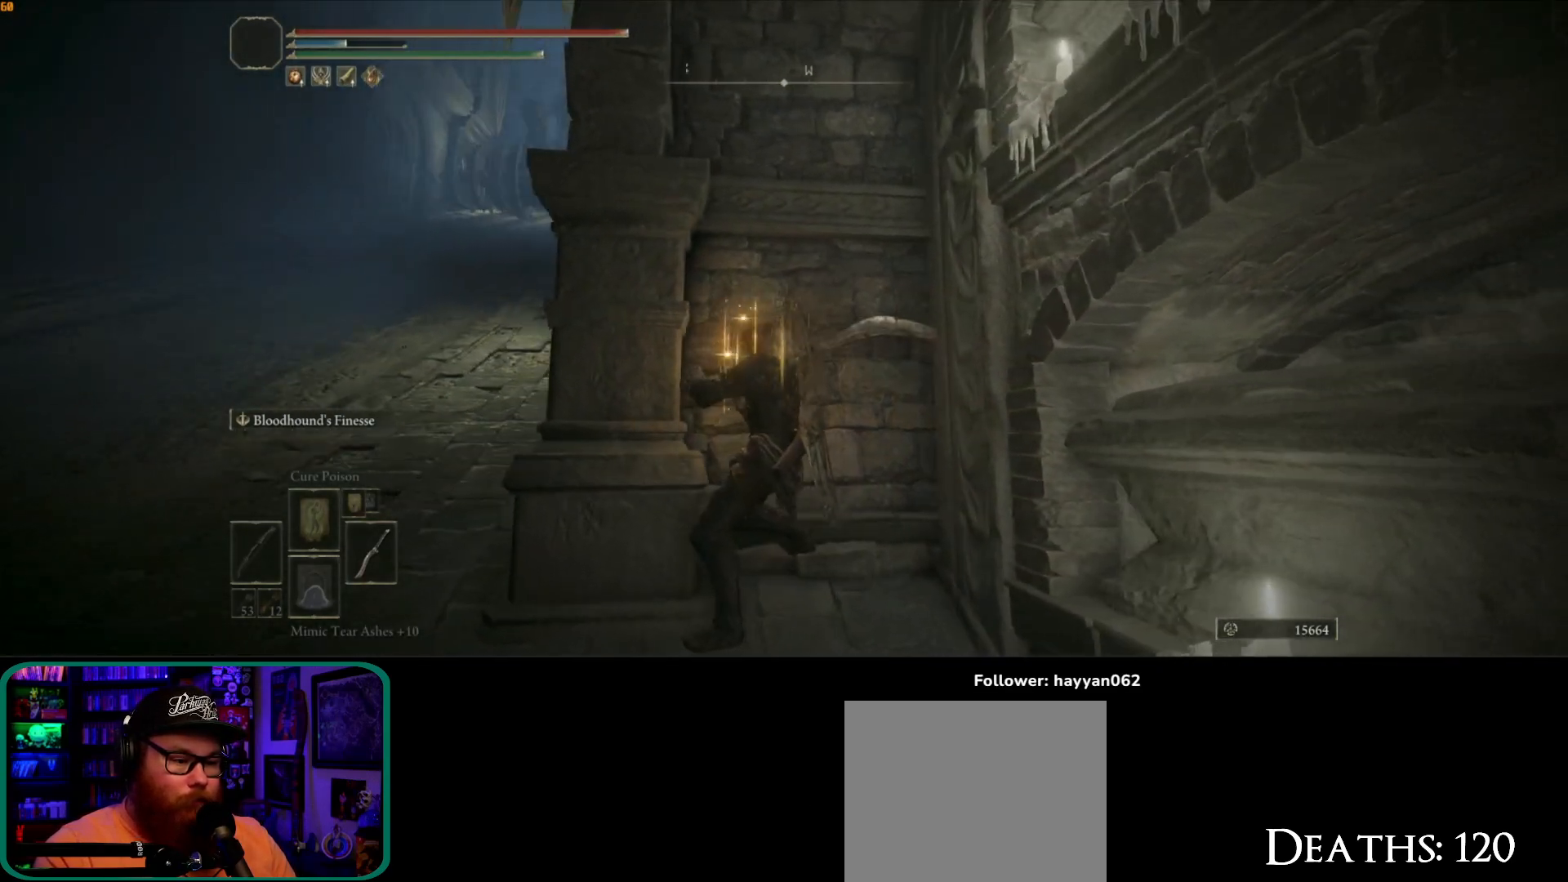
{"buttons": [], "left_stick": "center", "right_stick": "center", "events": [[200, "right_stick", "center"]]}
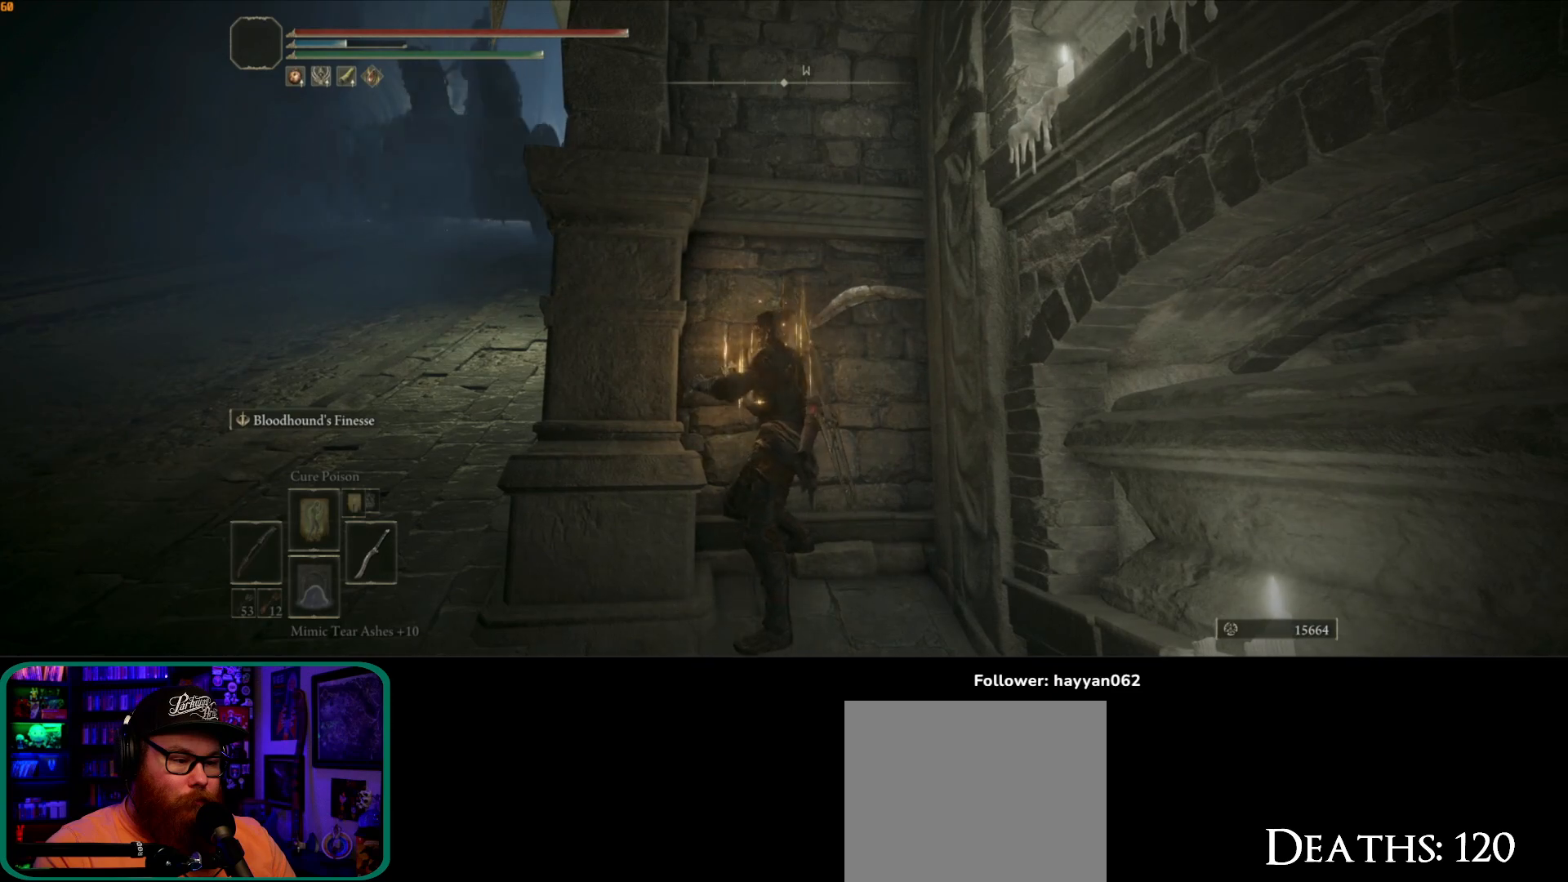
{"buttons": [], "left_stick": "center", "right_stick": "center", "events": []}
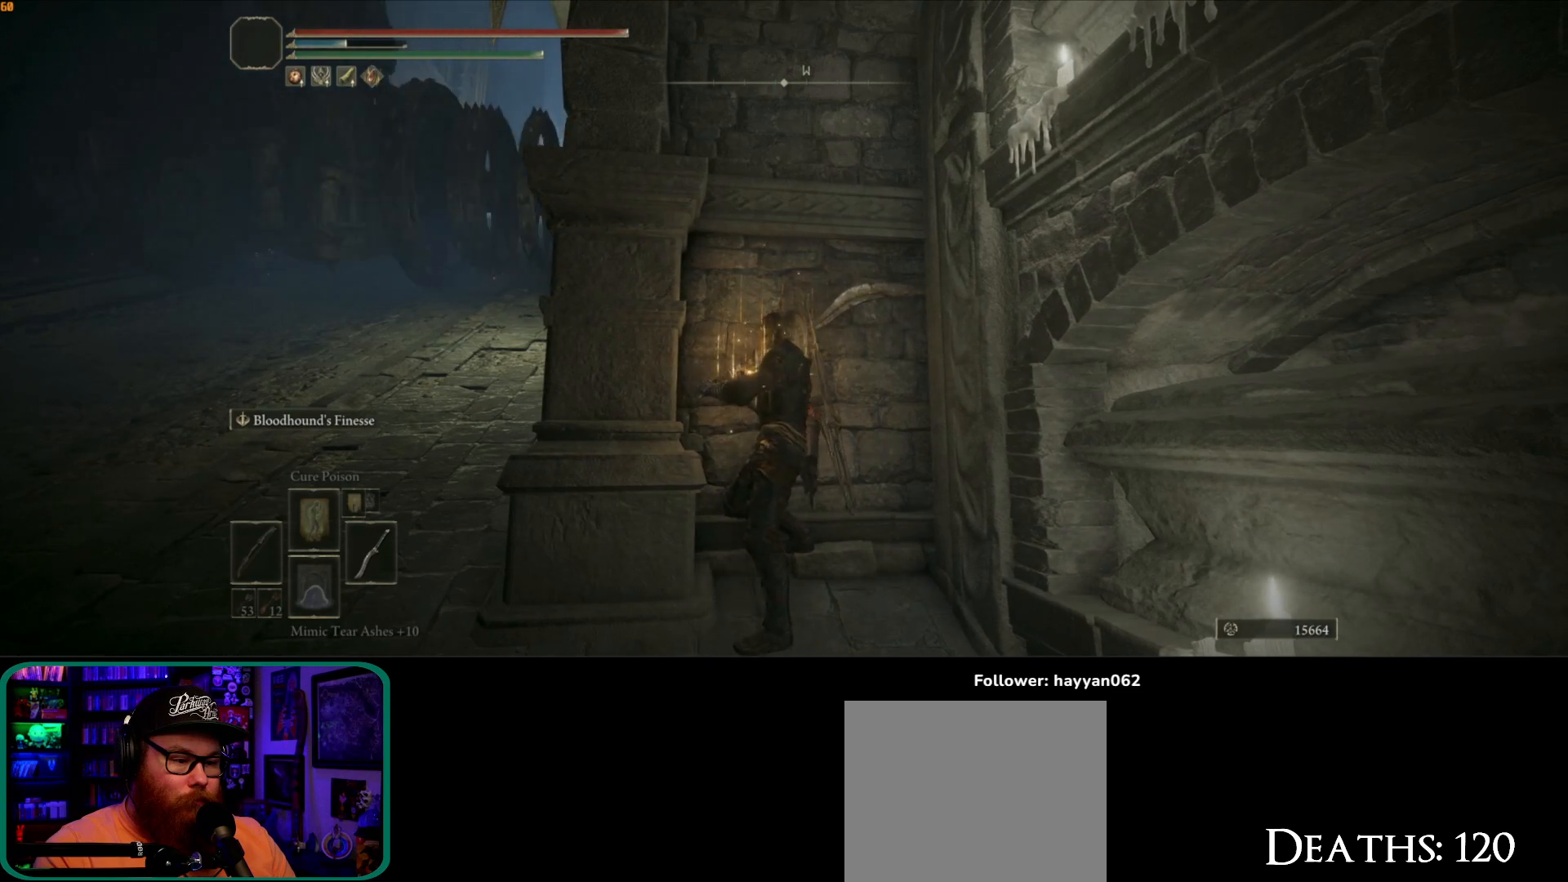
{"buttons": [], "left_stick": "down-left", "right_stick": "center", "events": [[467, "left_stick", "down-left"]]}
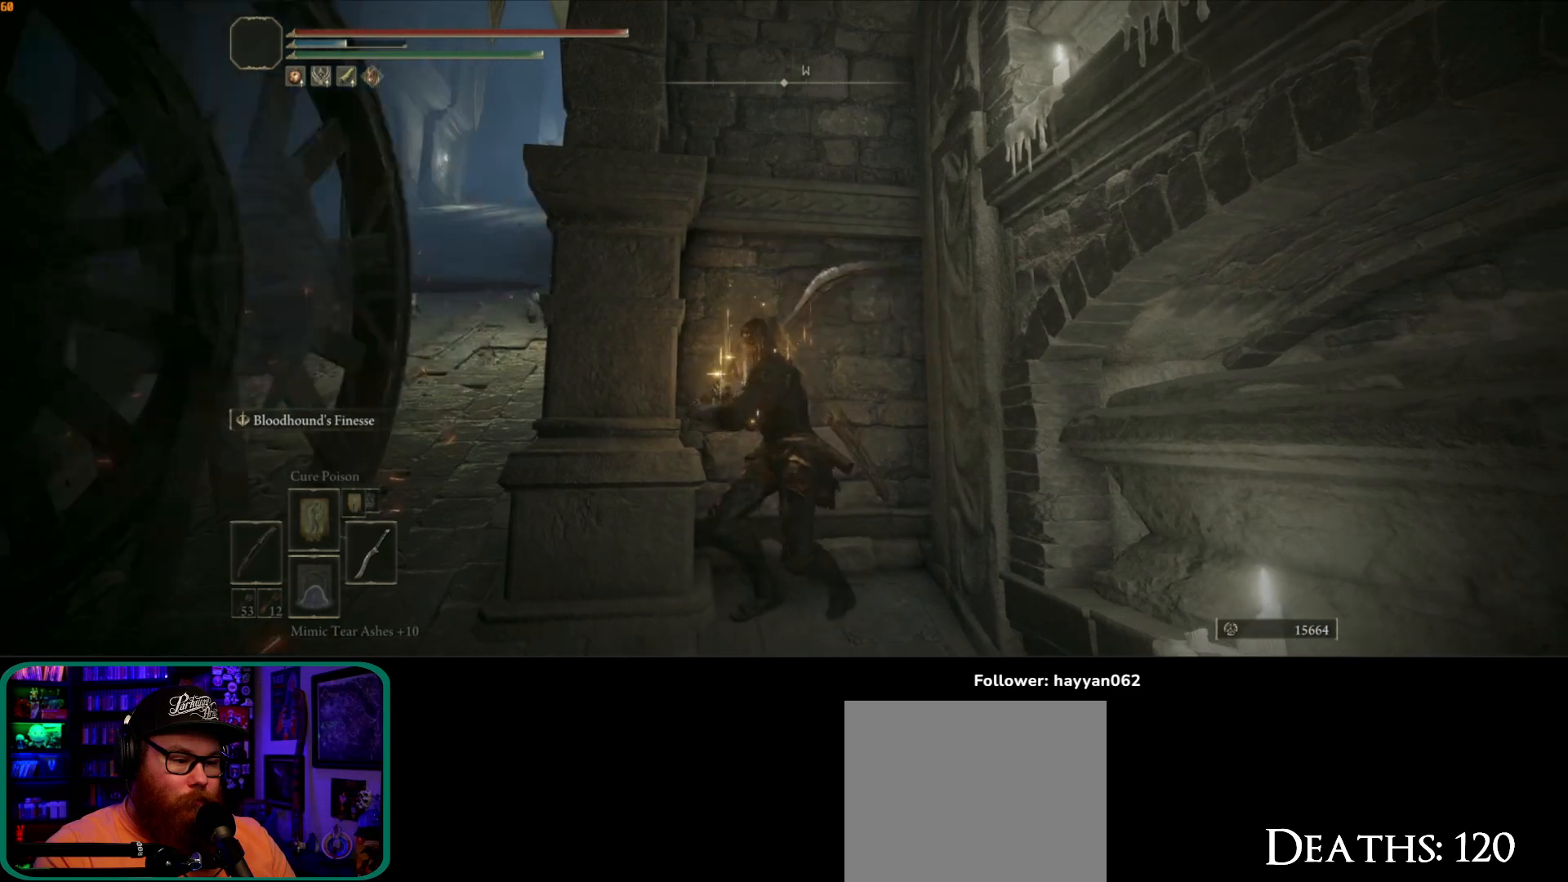
{"buttons": [], "left_stick": "up-left", "right_stick": "down-left", "events": [[250, "left_stick", "left"], [267, "right_stick", "down-left"], [367, "left_stick", "up-left"]]}